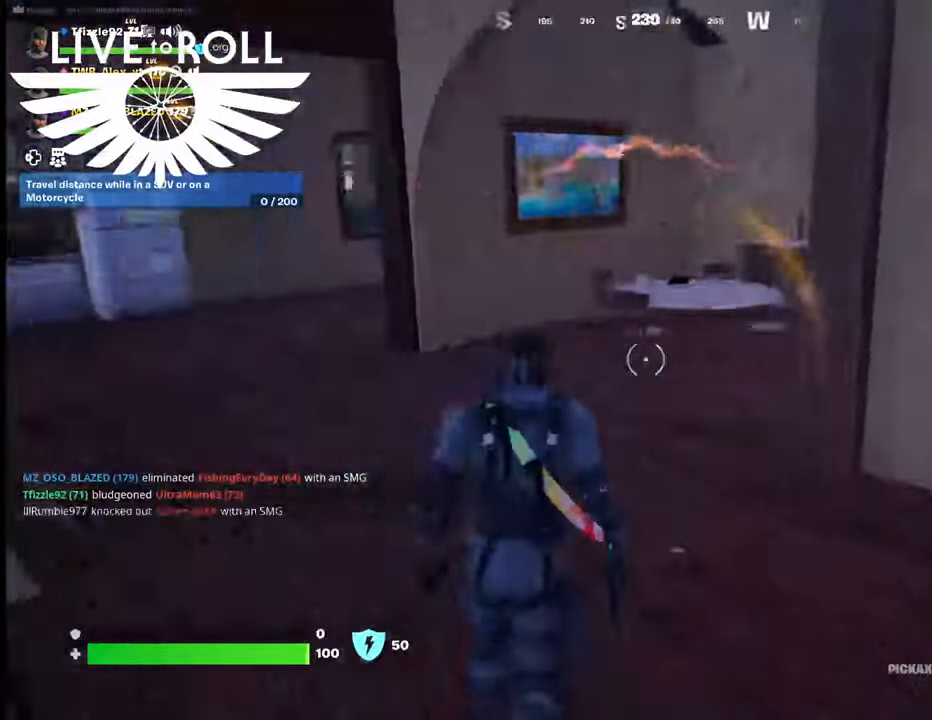
Gameplay with a controller (Xbox layout); each line is a JSON object with the inputs held at the frame after it. "events" lists button and stick changes between this image and that frame as [ms after this image, input, new state], when the widget could be followed in between.
{"buttons": [], "left_stick": "up", "right_stick": "right", "events": []}
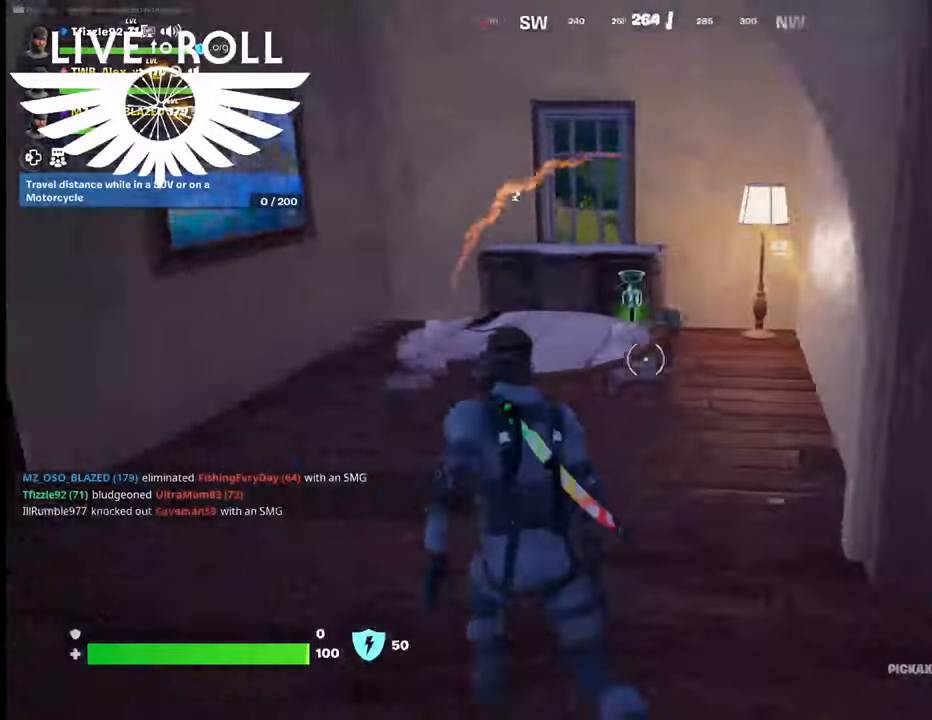
{"buttons": [], "left_stick": "up-right", "right_stick": "center", "events": [[300, "left_stick", "up-right"], [334, "right_stick", "center"]]}
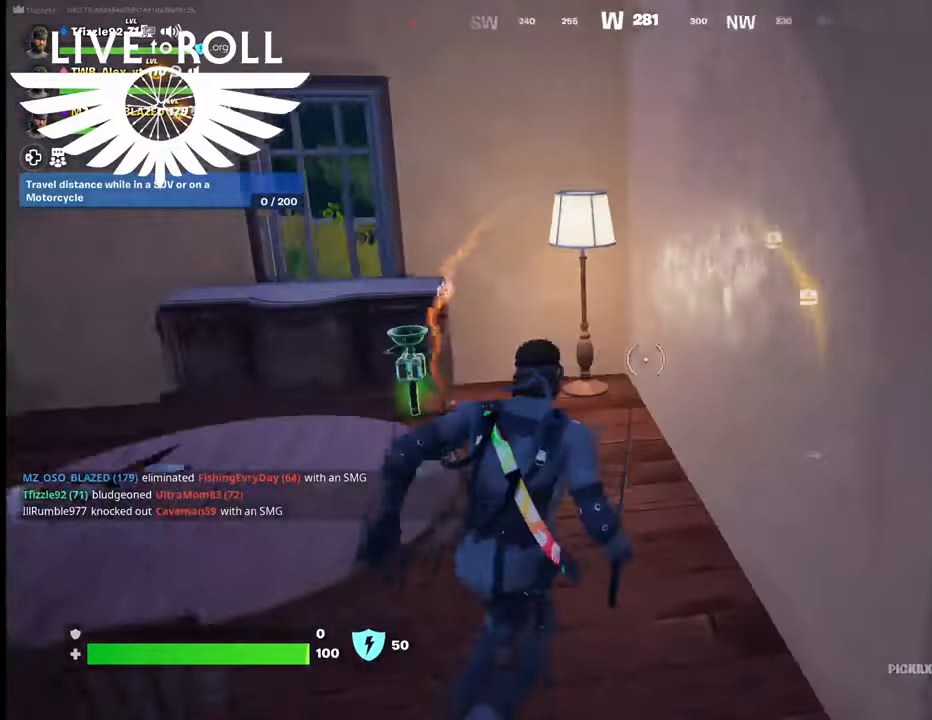
{"buttons": [], "left_stick": "up-left", "right_stick": "center", "events": [[67, "right_stick", "down-left"], [334, "left_stick", "up-left"], [334, "right_stick", "center"]]}
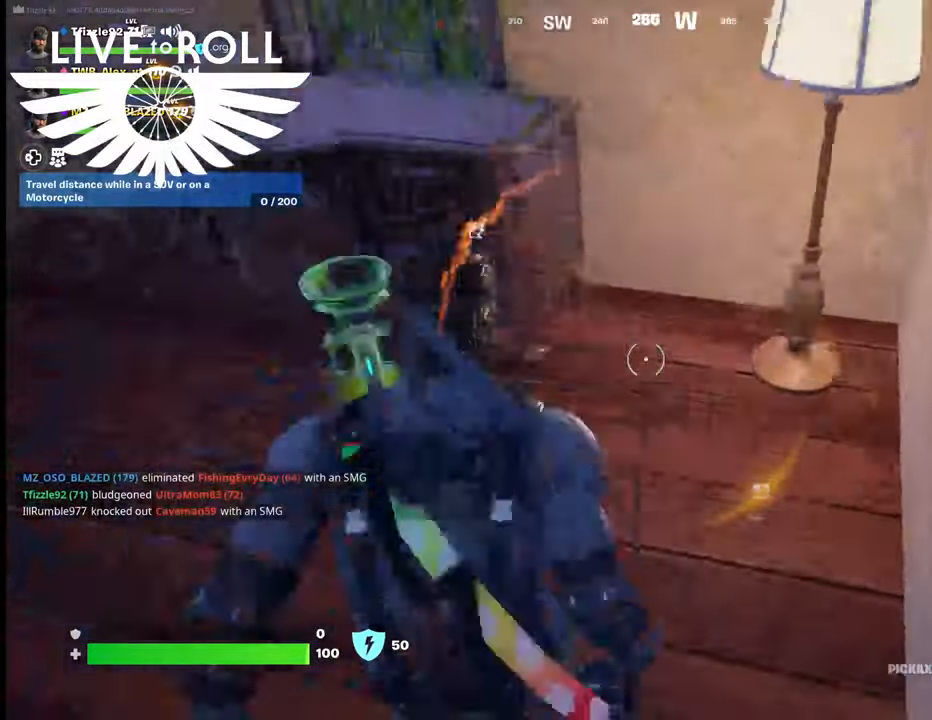
{"buttons": [], "left_stick": "down", "right_stick": "left", "events": [[134, "X", "down"], [200, "left_stick", "left"], [234, "X", "up"], [367, "left_stick", "down"], [500, "right_stick", "left"]]}
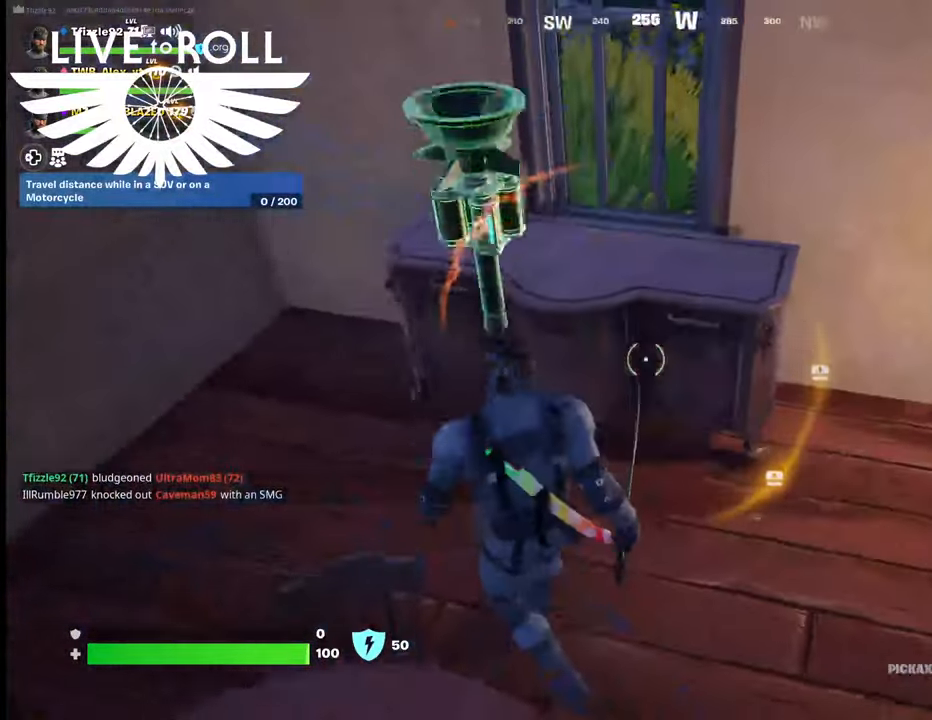
{"buttons": [], "left_stick": "up", "right_stick": "left", "events": [[200, "left_stick", "up"]]}
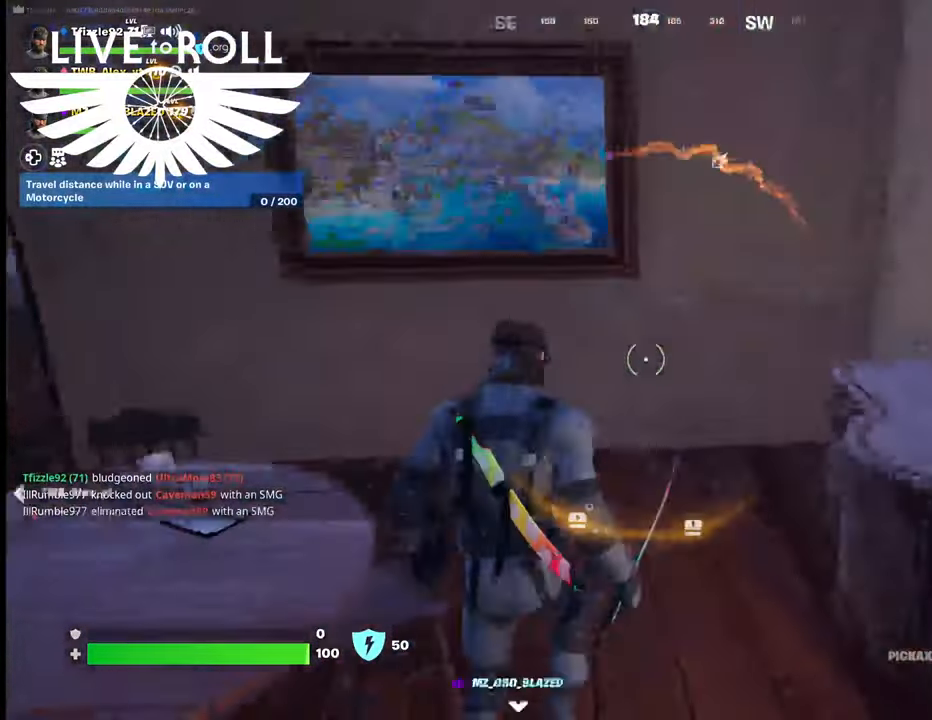
{"buttons": [], "left_stick": "up", "right_stick": "center", "events": [[167, "left_stick", "up-left"], [167, "right_stick", "center"], [367, "left_stick", "up"]]}
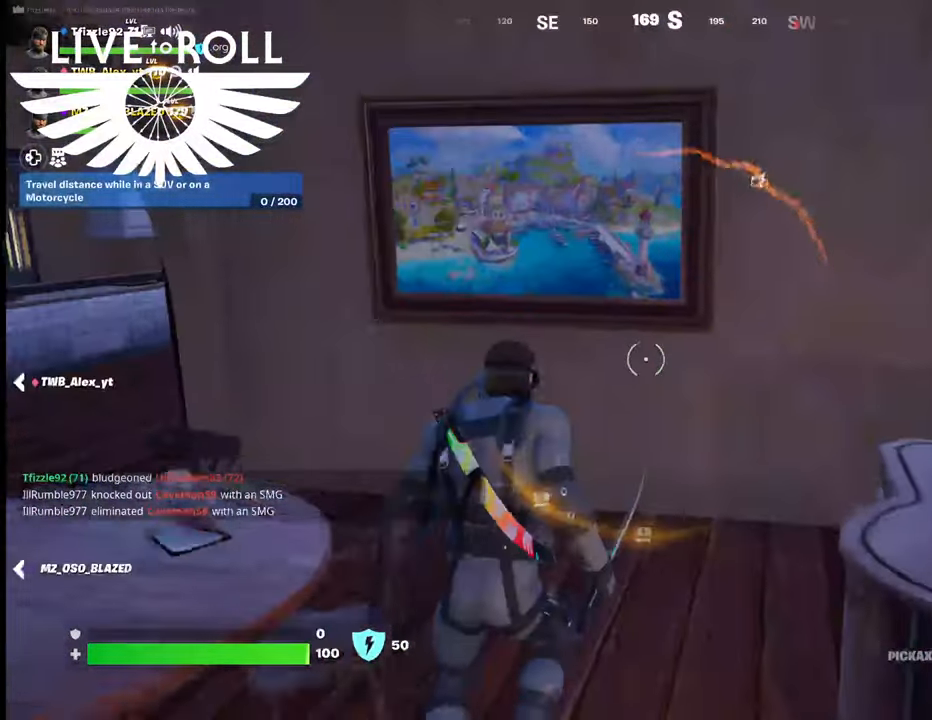
{"buttons": [], "left_stick": "up-left", "right_stick": "center", "events": [[200, "left_stick", "up-left"]]}
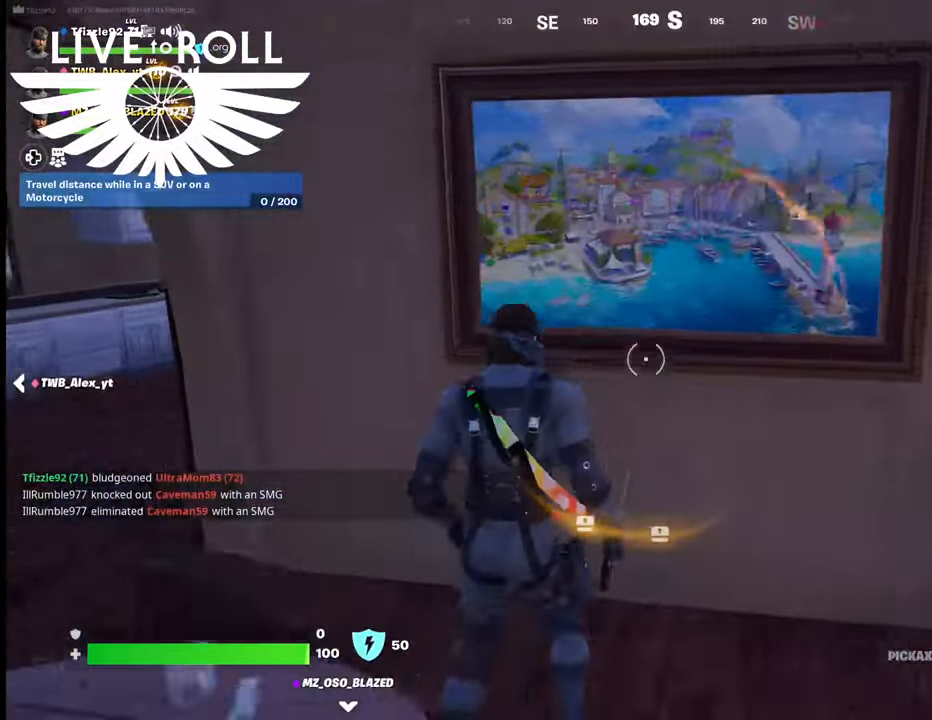
{"buttons": [], "left_stick": "up-left", "right_stick": "right", "events": [[134, "right_stick", "right"]]}
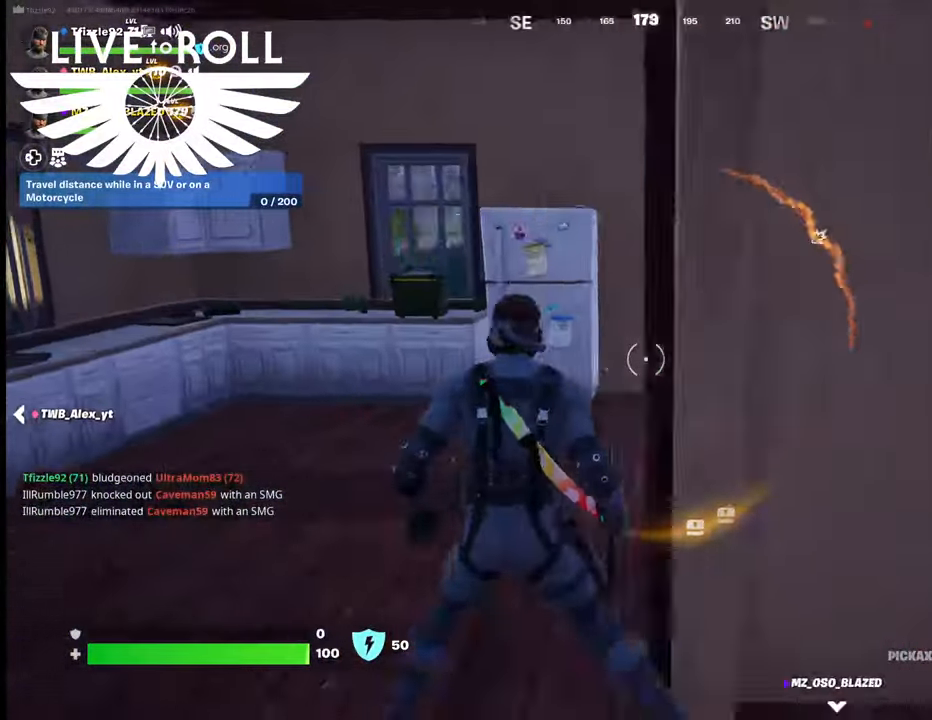
{"buttons": [], "left_stick": "up-left", "right_stick": "right", "events": []}
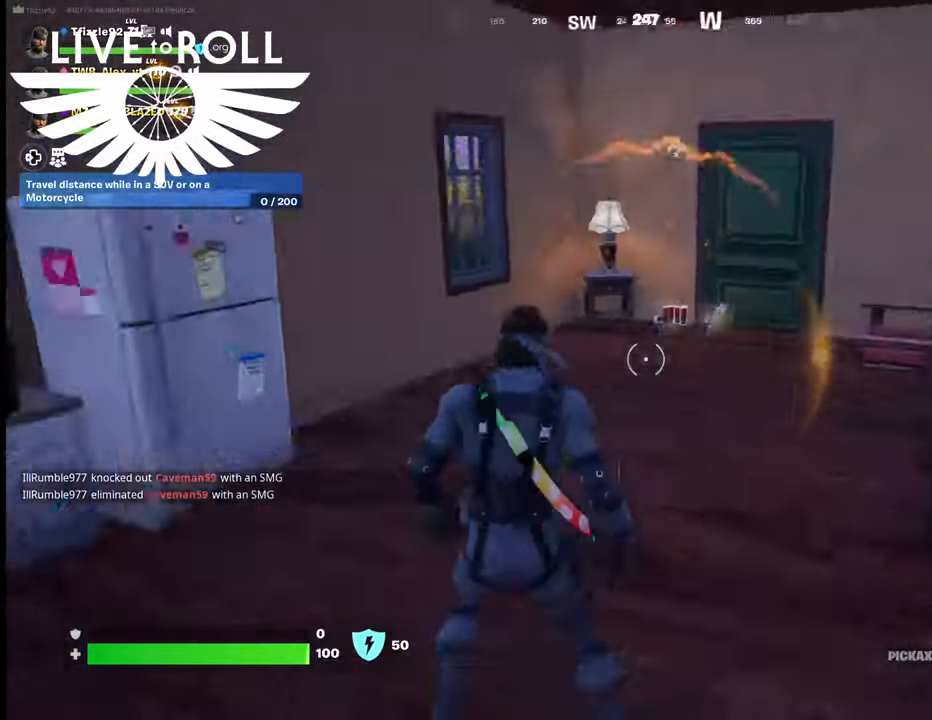
{"buttons": [], "left_stick": "up", "right_stick": "center", "events": [[234, "right_stick", "center"], [267, "left_stick", "up"], [334, "right_stick", "down"], [467, "right_stick", "center"]]}
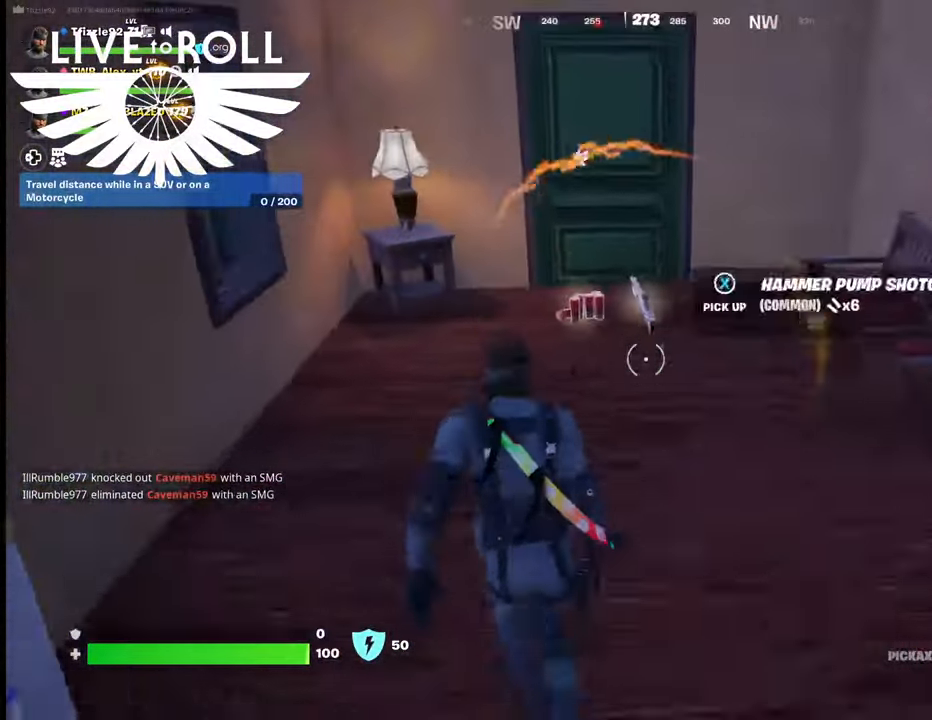
{"buttons": [], "left_stick": "center", "right_stick": "center", "events": [[167, "X", "down"], [267, "X", "up"], [367, "X", "down"], [367, "left_stick", "up-right"], [434, "X", "up"], [500, "left_stick", "center"]]}
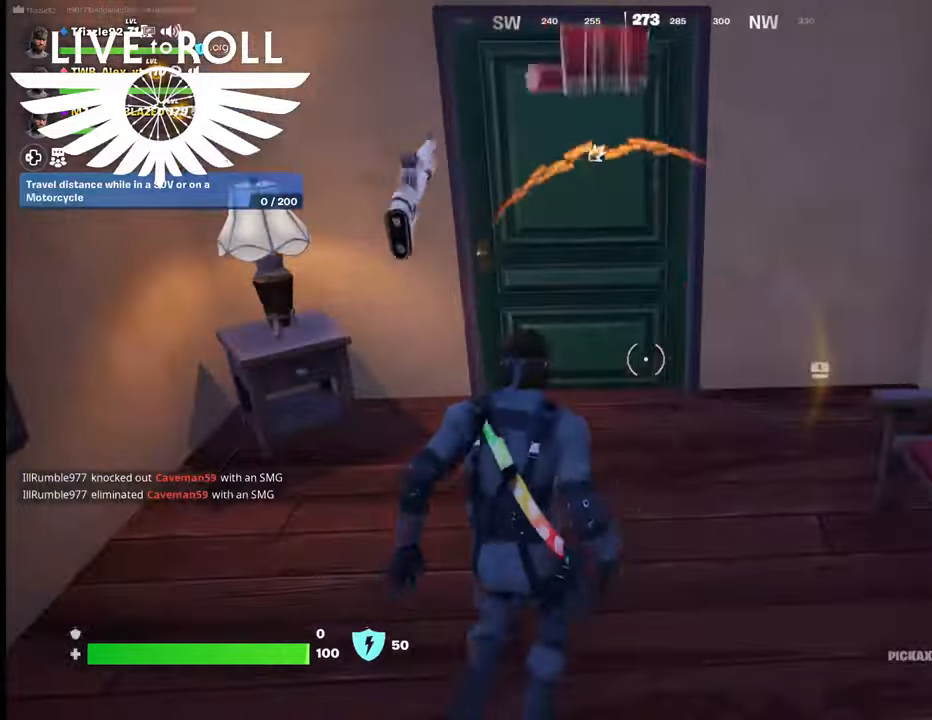
{"buttons": [], "left_stick": "up", "right_stick": "center", "events": [[34, "X", "down"], [100, "X", "up"], [100, "left_stick", "down-left"], [500, "left_stick", "up"]]}
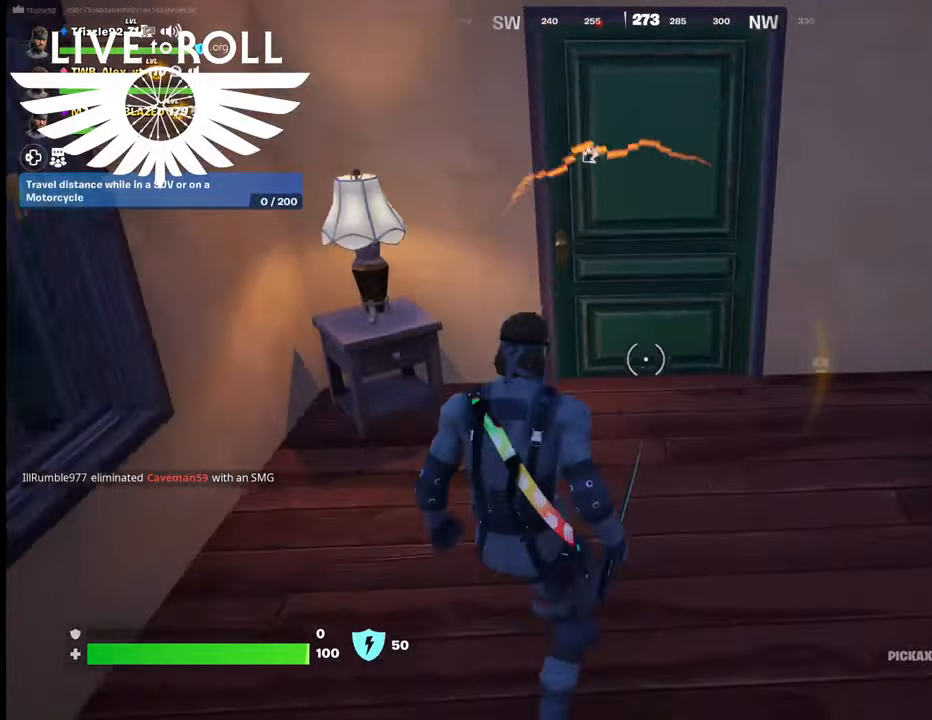
{"buttons": [], "left_stick": "up", "right_stick": "center", "events": []}
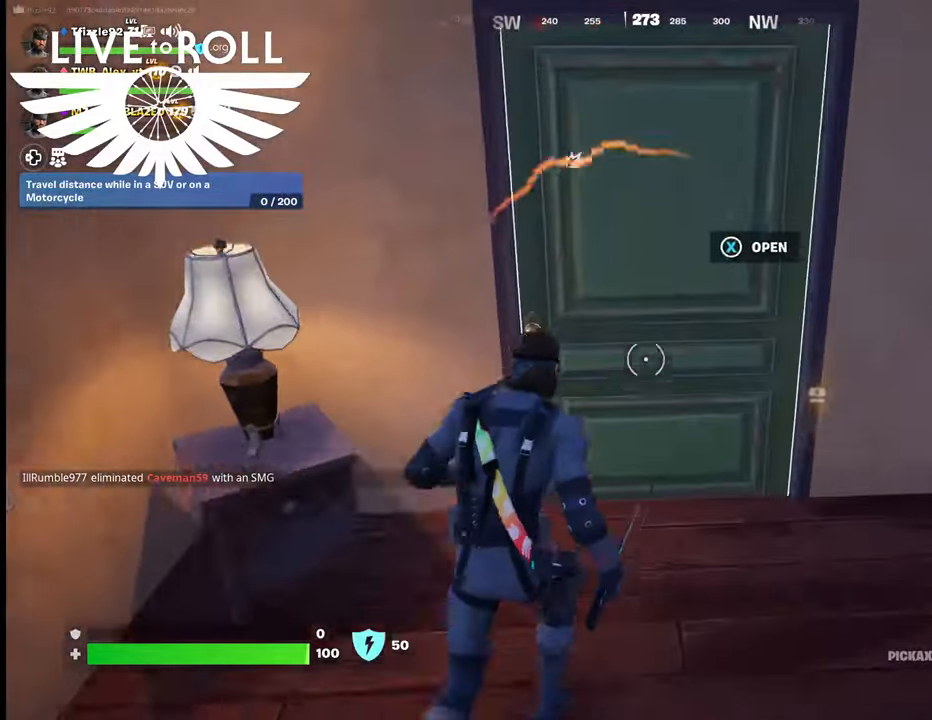
{"buttons": [], "left_stick": "up", "right_stick": "left", "events": [[34, "X", "down"], [134, "X", "up"], [334, "right_stick", "left"]]}
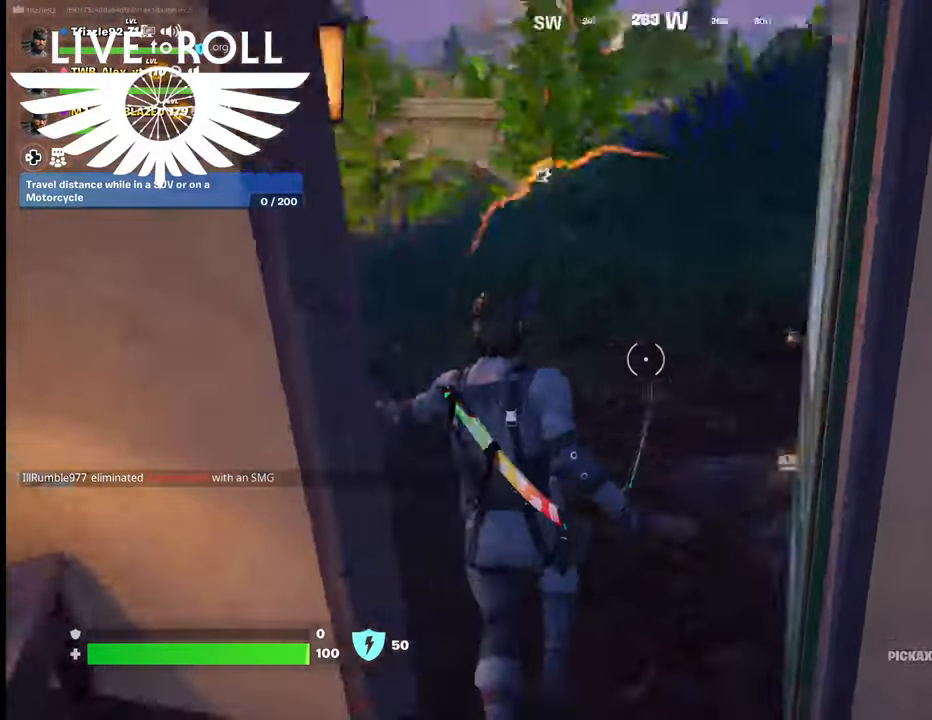
{"buttons": [], "left_stick": "right", "right_stick": "left", "events": [[34, "left_stick", "up-right"], [400, "left_stick", "right"]]}
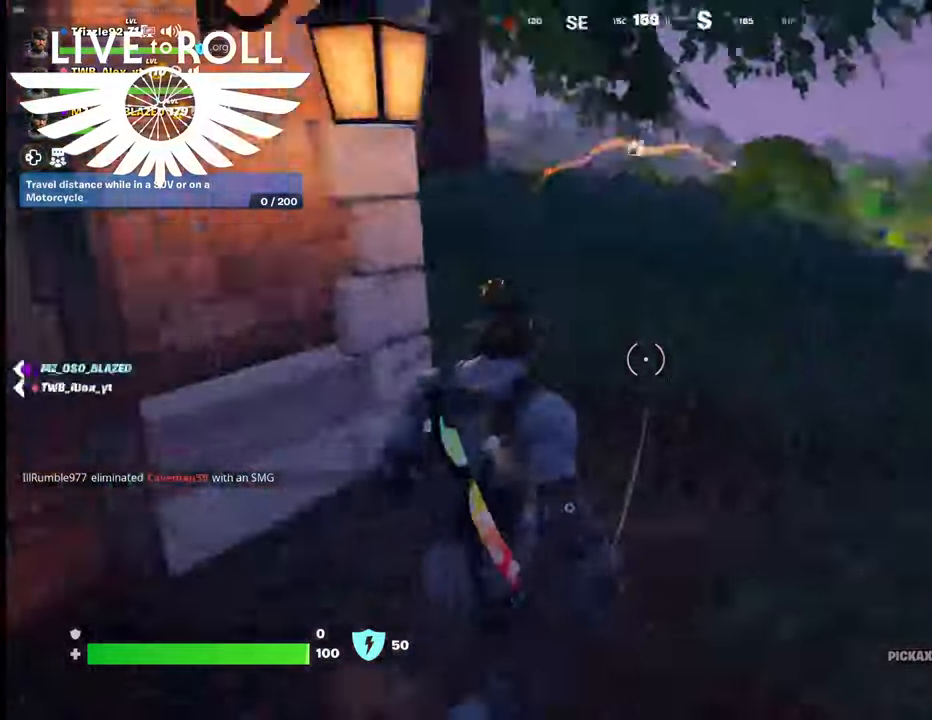
{"buttons": [], "left_stick": "right", "right_stick": "left", "events": [[200, "right_stick", "up-left"], [434, "right_stick", "left"]]}
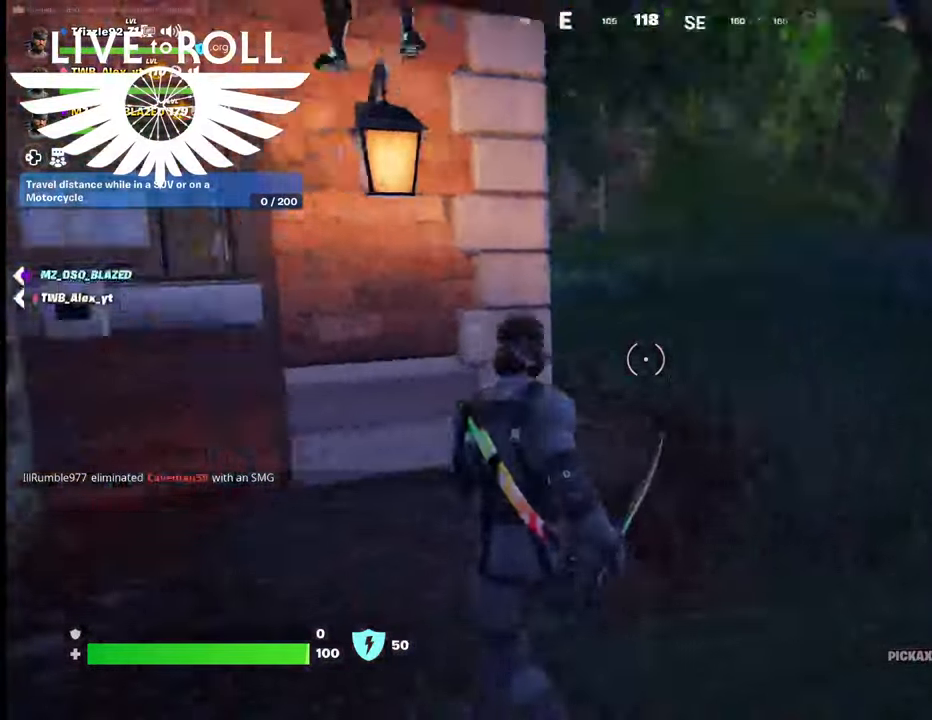
{"buttons": [], "left_stick": "up-right", "right_stick": "left", "events": [[500, "left_stick", "up-right"]]}
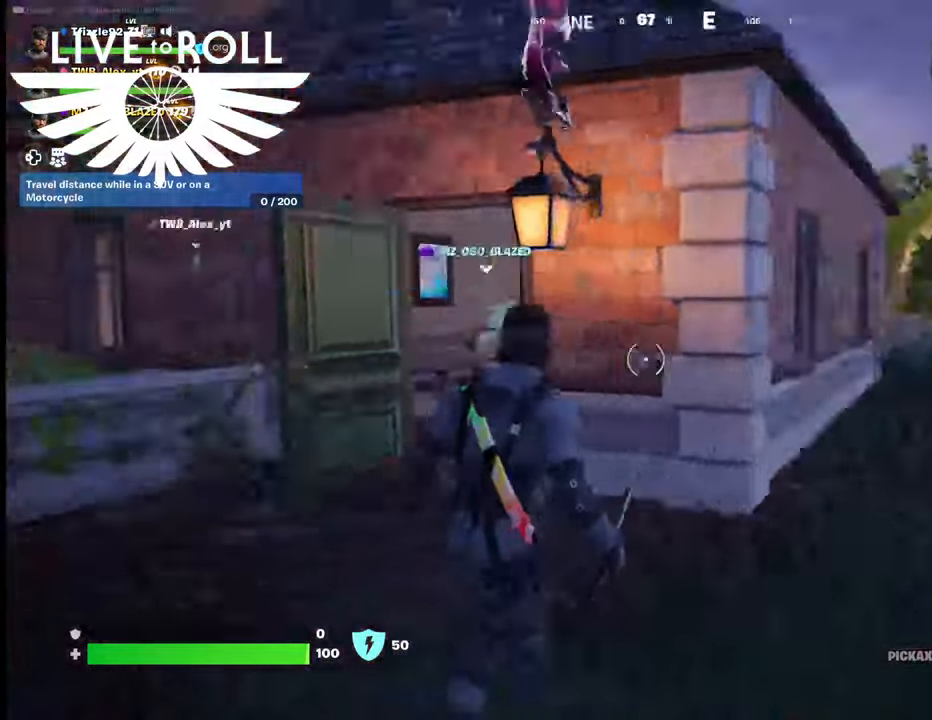
{"buttons": [], "left_stick": "down-left", "right_stick": "up", "events": [[134, "left_stick", "up"], [267, "right_stick", "center"], [334, "left_stick", "left"], [400, "right_stick", "up"], [434, "left_stick", "down-left"]]}
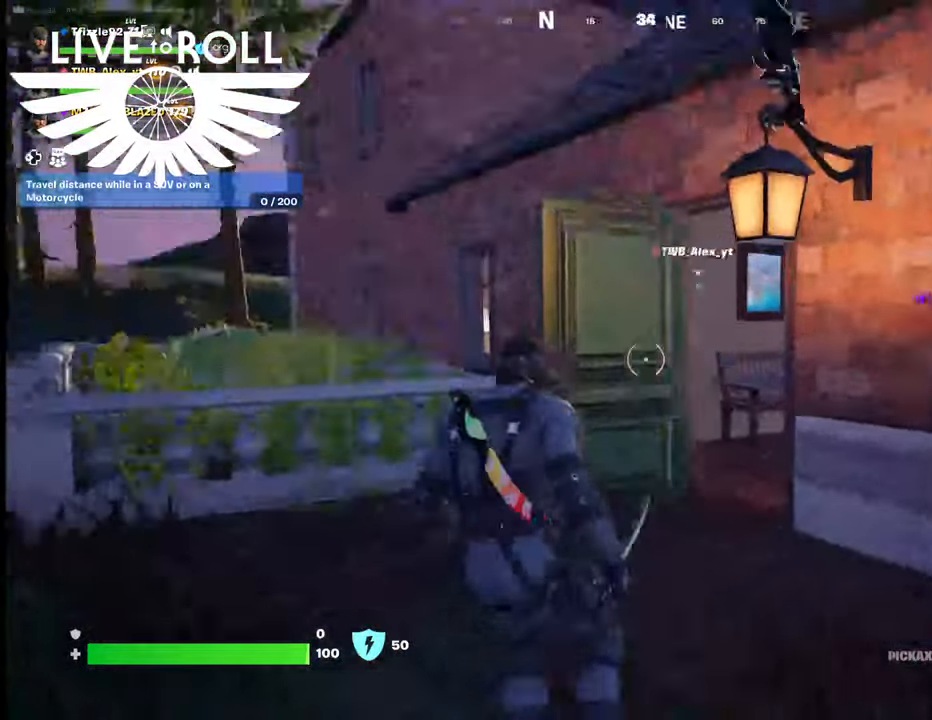
{"buttons": [], "left_stick": "down-right", "right_stick": "center", "events": [[67, "left_stick", "down"], [267, "right_stick", "up-right"], [434, "left_stick", "down-right"], [500, "right_stick", "center"]]}
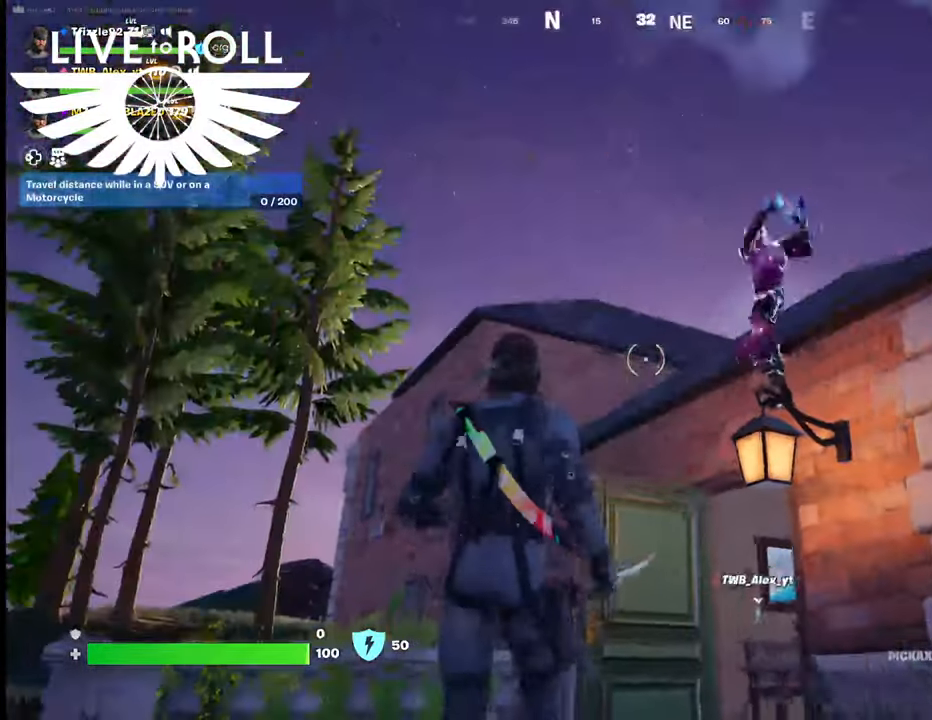
{"buttons": ["R2"], "left_stick": "center", "right_stick": "center", "events": [[367, "R2", "down"], [400, "left_stick", "down-left"], [467, "left_stick", "center"]]}
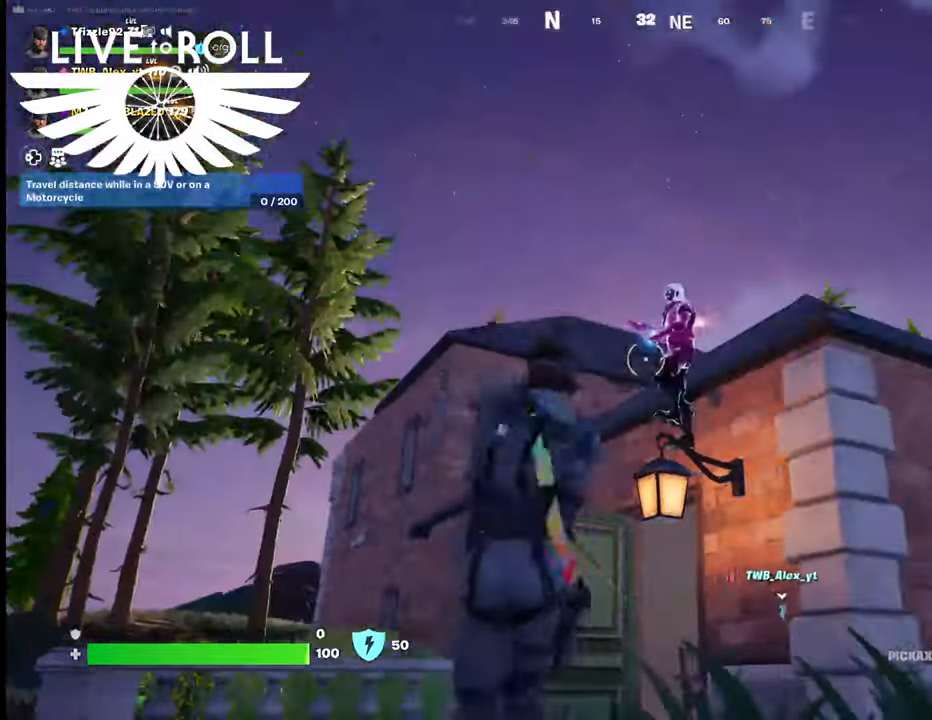
{"buttons": [], "left_stick": "down-left", "right_stick": "center", "events": [[34, "R2", "up"], [234, "R2", "down"], [334, "left_stick", "down-left"], [400, "R2", "up"]]}
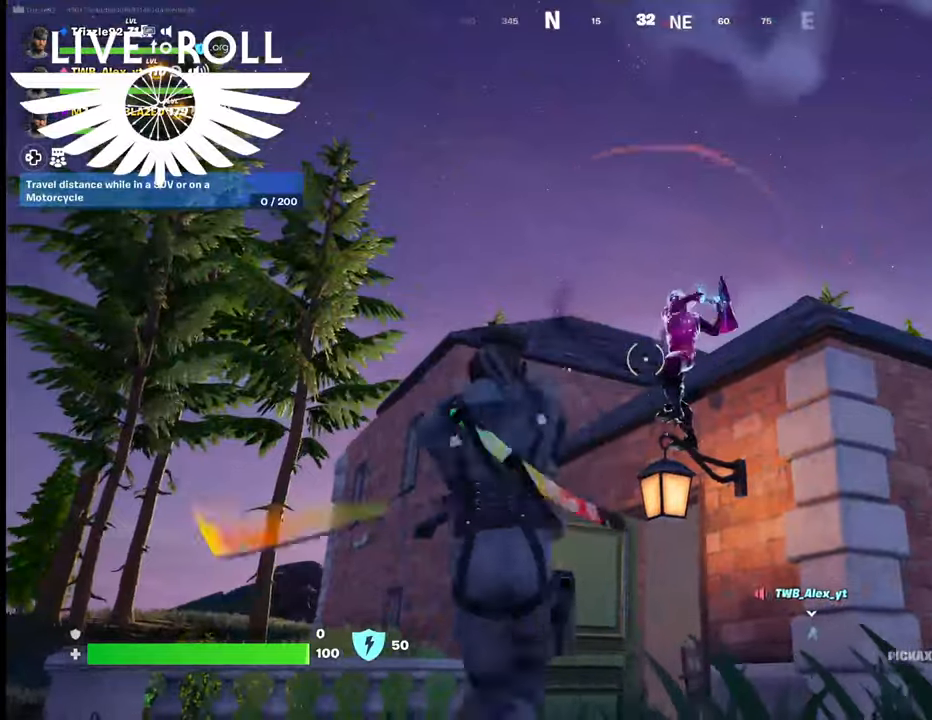
{"buttons": [], "left_stick": "center", "right_stick": "center", "events": [[200, "left_stick", "down-right"], [267, "R1", "down"], [367, "R1", "up"], [367, "left_stick", "center"]]}
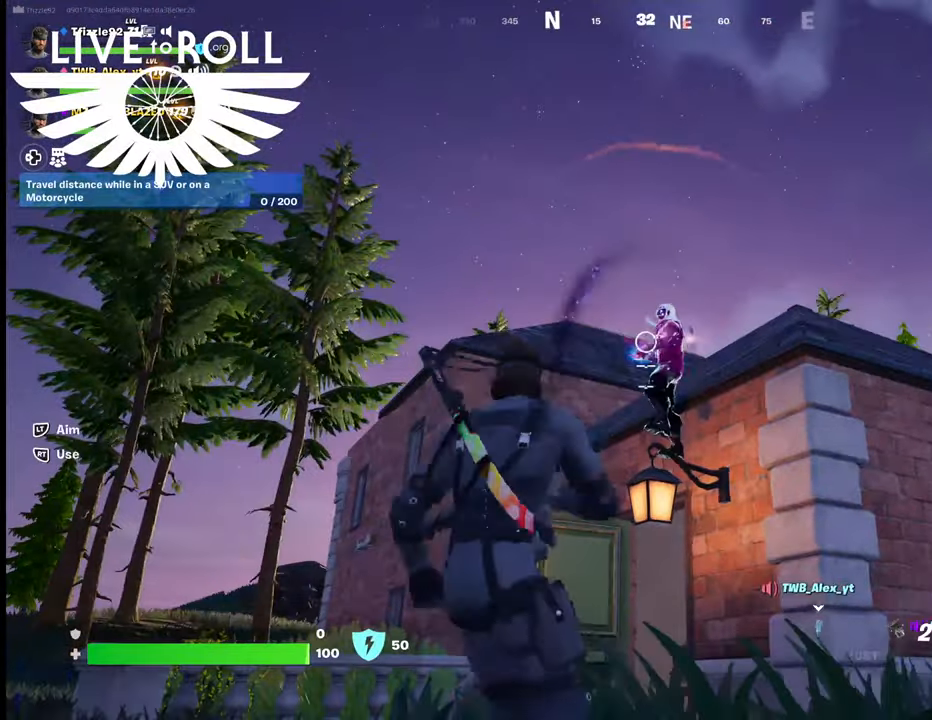
{"buttons": [], "left_stick": "center", "right_stick": "center", "events": [[134, "R1", "down"], [134, "left_stick", "up"], [267, "R1", "up"], [500, "left_stick", "center"]]}
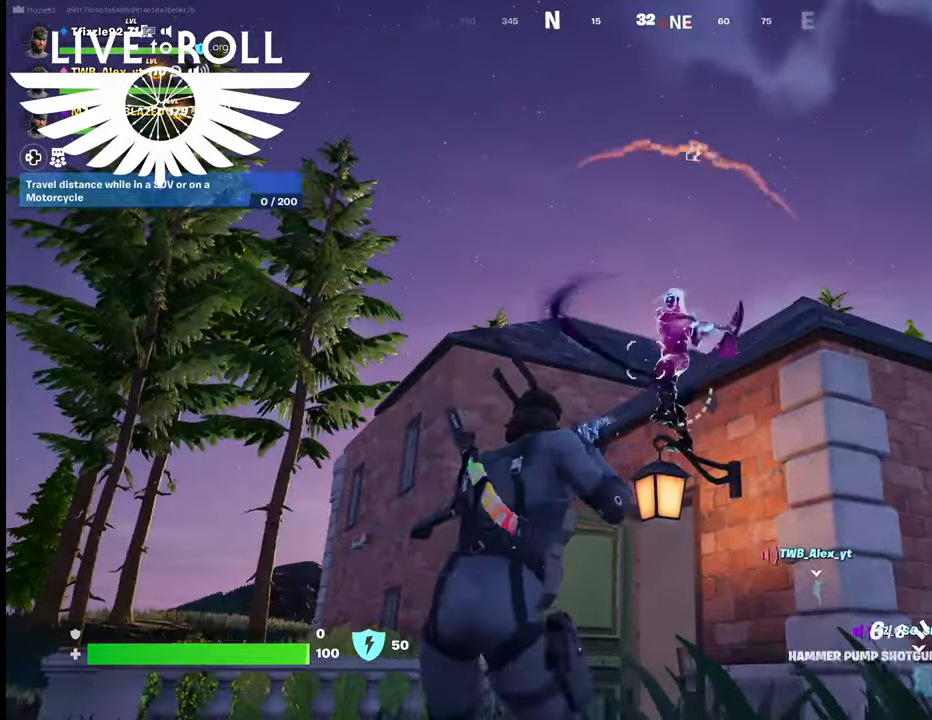
{"buttons": [], "left_stick": "center", "right_stick": "center", "events": [[234, "left_stick", "down-right"], [267, "R2", "down"], [500, "R2", "up"], [500, "left_stick", "center"]]}
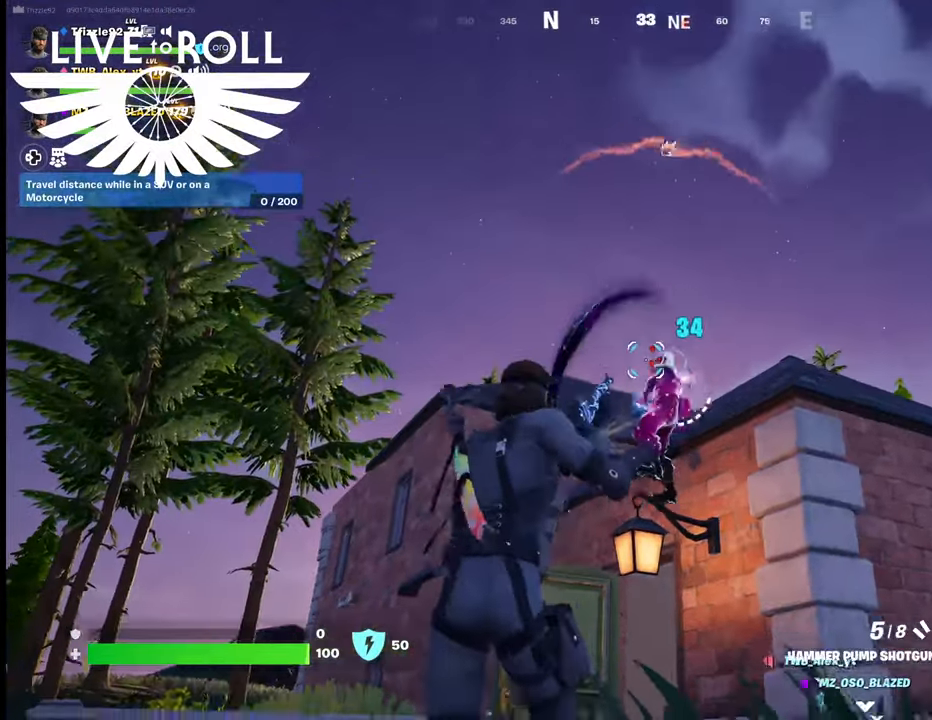
{"buttons": [], "left_stick": "down", "right_stick": "center", "events": [[134, "left_stick", "up"], [367, "left_stick", "center"], [467, "left_stick", "down"]]}
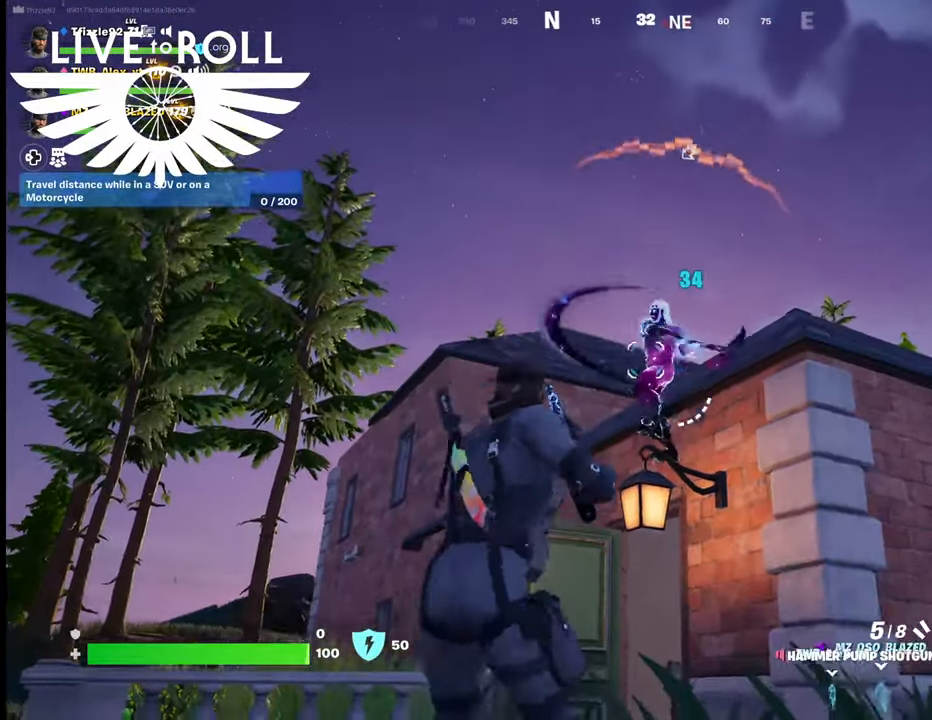
{"buttons": ["R2"], "left_stick": "center", "right_stick": "center", "events": [[34, "left_stick", "down-left"], [167, "R2", "down"], [234, "left_stick", "center"], [400, "R2", "up"], [500, "R2", "down"]]}
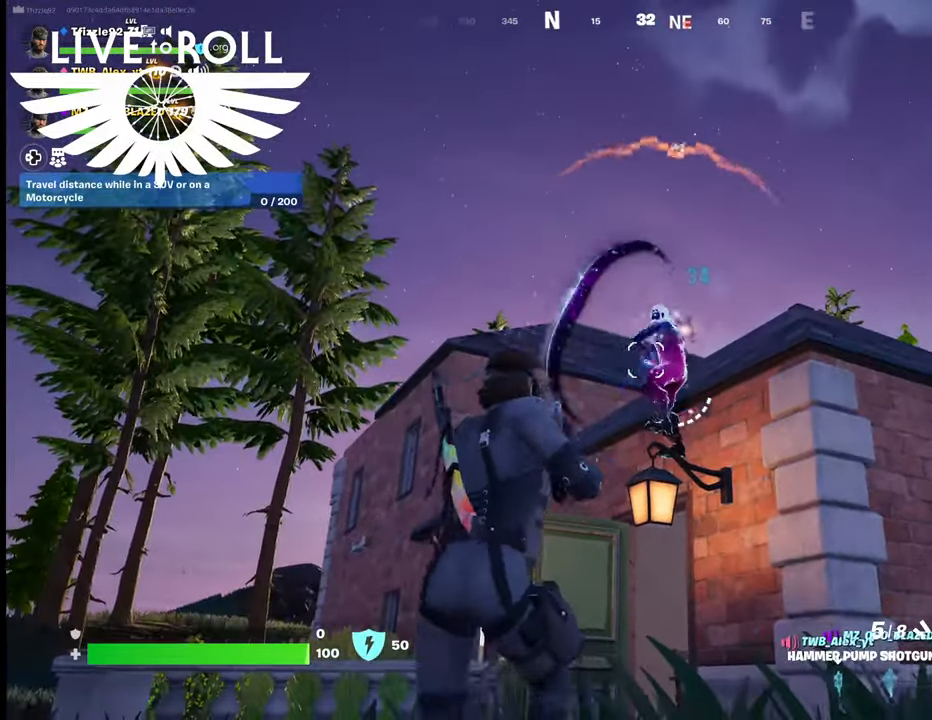
{"buttons": ["R2"], "left_stick": "center", "right_stick": "center", "events": [[167, "R2", "up"], [200, "R2", "down"], [267, "left_stick", "down"], [367, "R2", "up"], [467, "R2", "down"], [500, "left_stick", "center"]]}
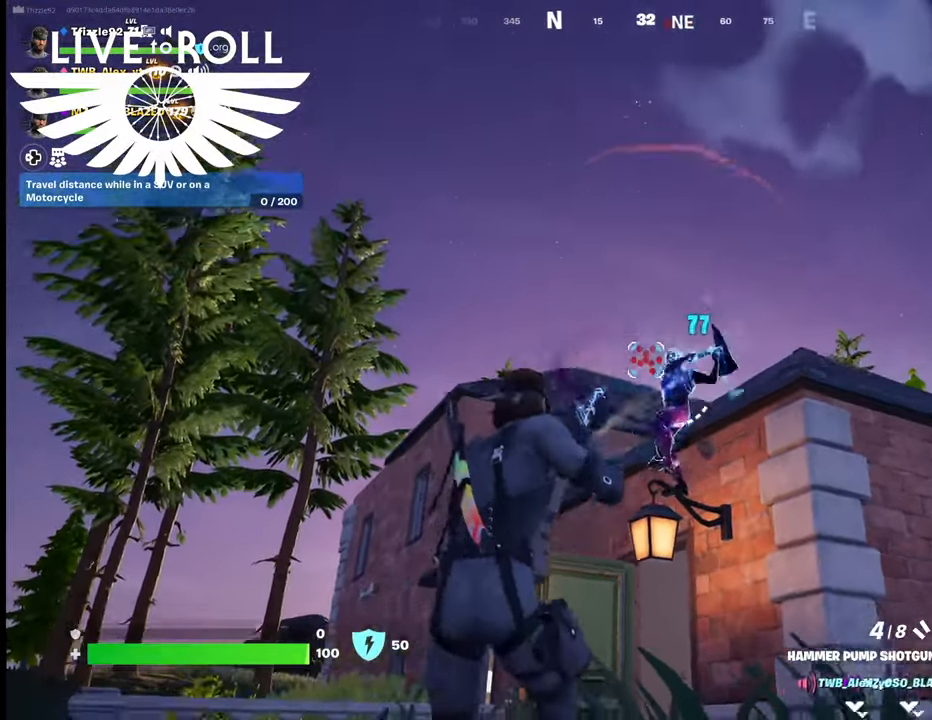
{"buttons": [], "left_stick": "center", "right_stick": "center", "events": [[100, "R2", "up"], [334, "R2", "down"], [500, "R2", "up"]]}
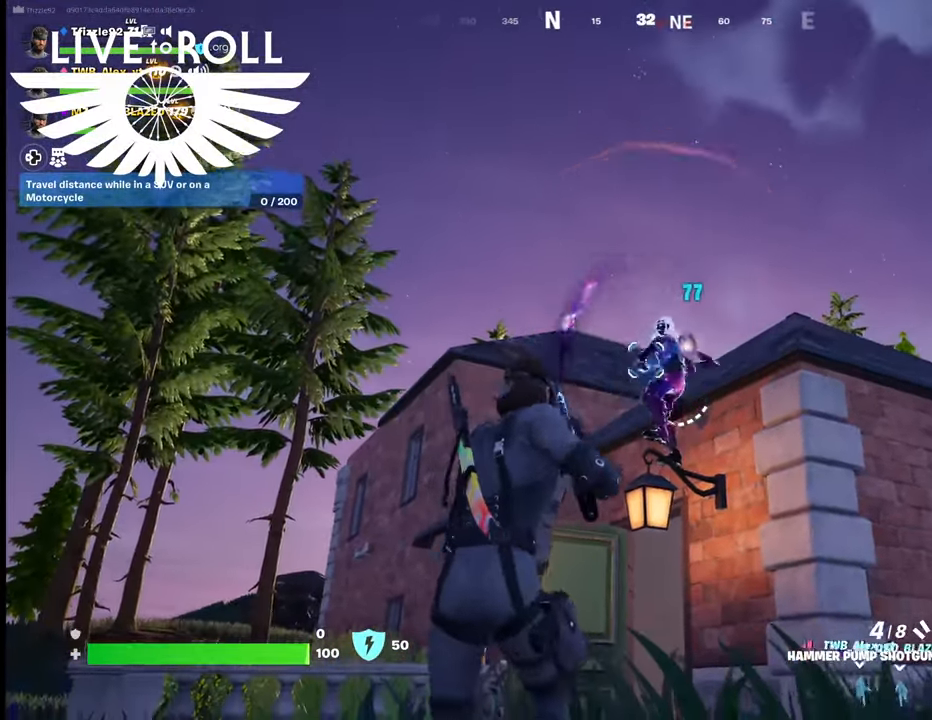
{"buttons": [], "left_stick": "down", "right_stick": "center", "events": [[100, "R2", "down"], [234, "R2", "up"], [367, "R2", "down"], [400, "left_stick", "down"], [500, "R2", "up"]]}